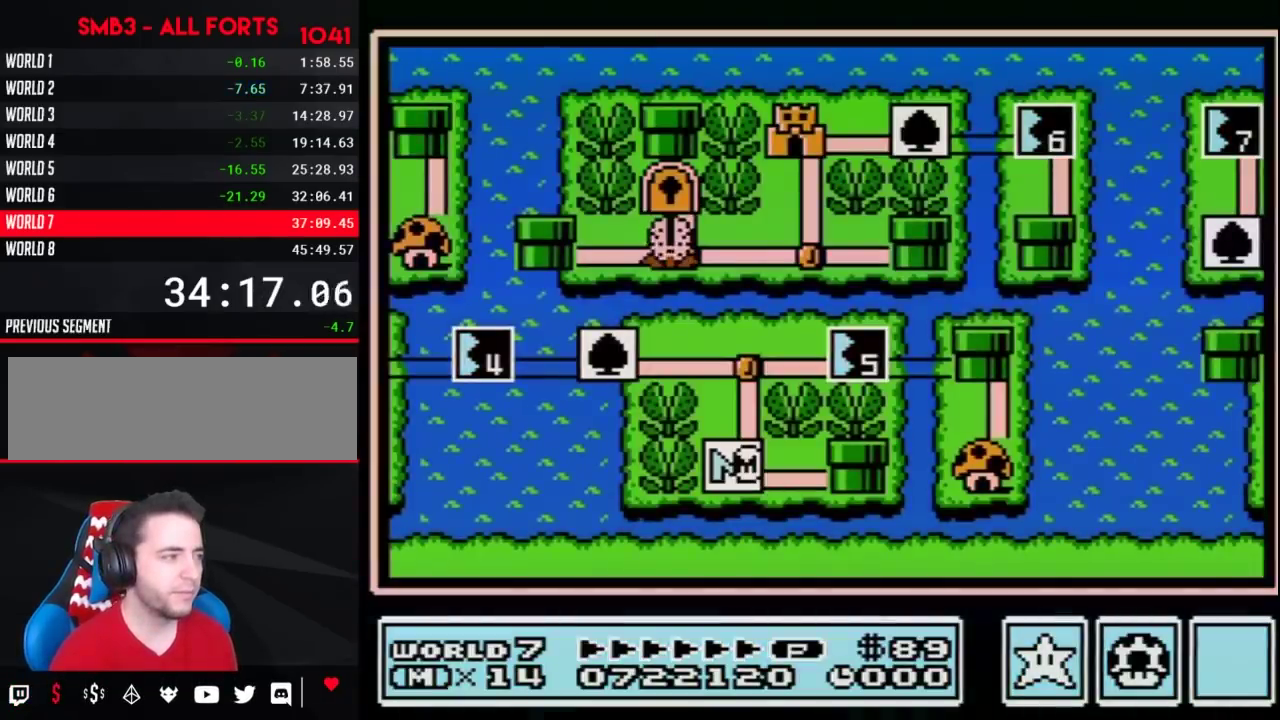
Gameplay with a controller (Nintendo layout); each line is a JSON object with the inputs held at the frame after it. "events" lists button and stick changes between this image and that frame as [ms after this image, input, new state], when the widget could be followed in between. Not read: L3 R3.
{"buttons": ["DPAD_UP"], "events": [[117, "DPAD_UP", "down"]]}
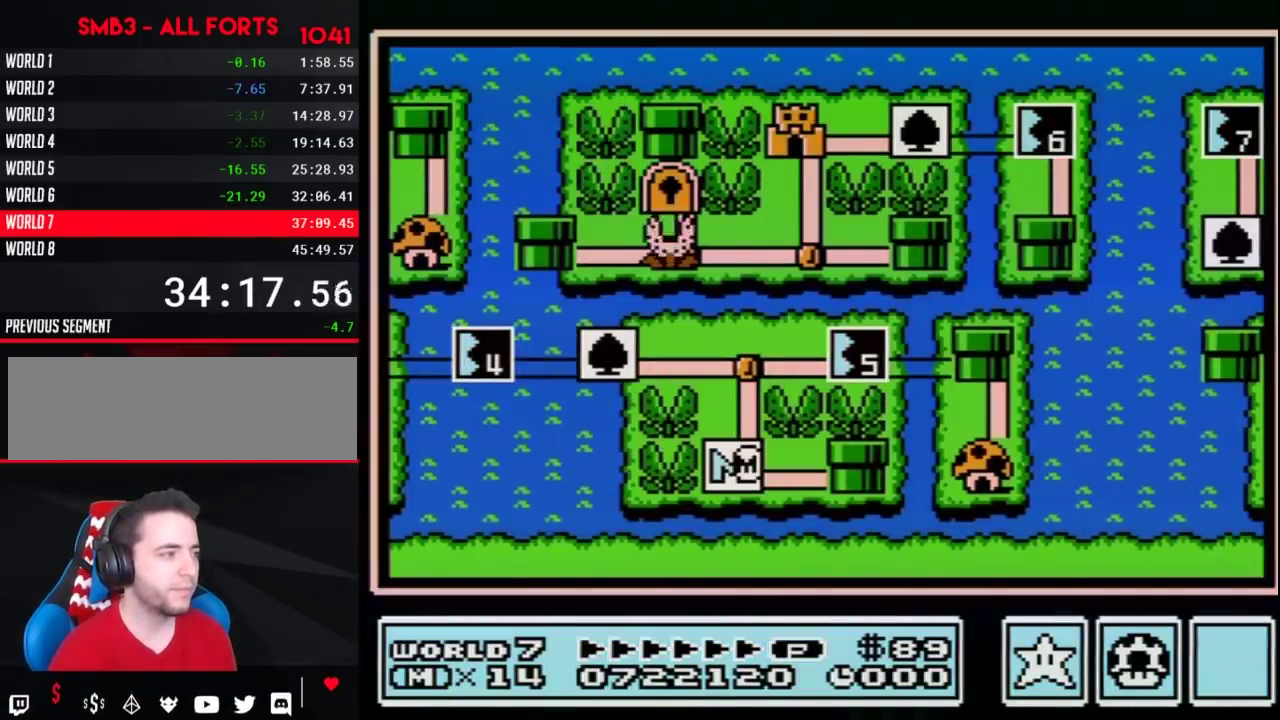
{"buttons": ["DPAD_UP"], "events": []}
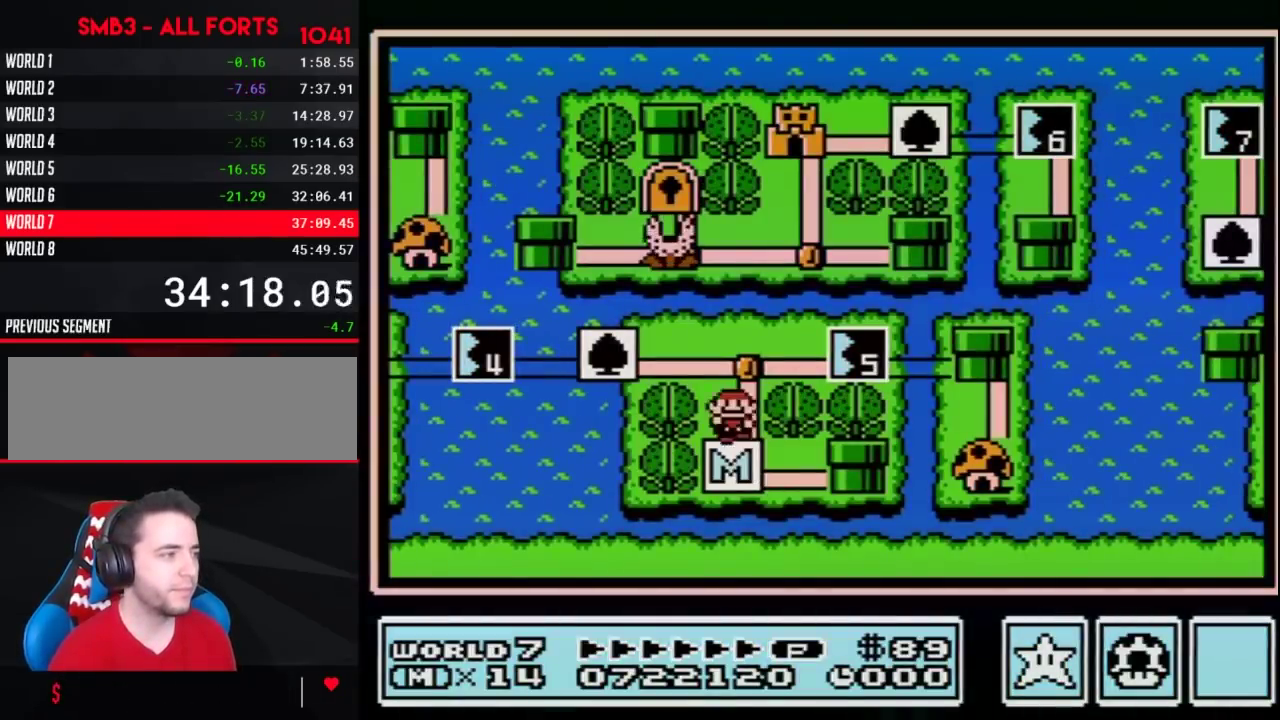
{"buttons": [], "events": [[267, "DPAD_UP", "up"]]}
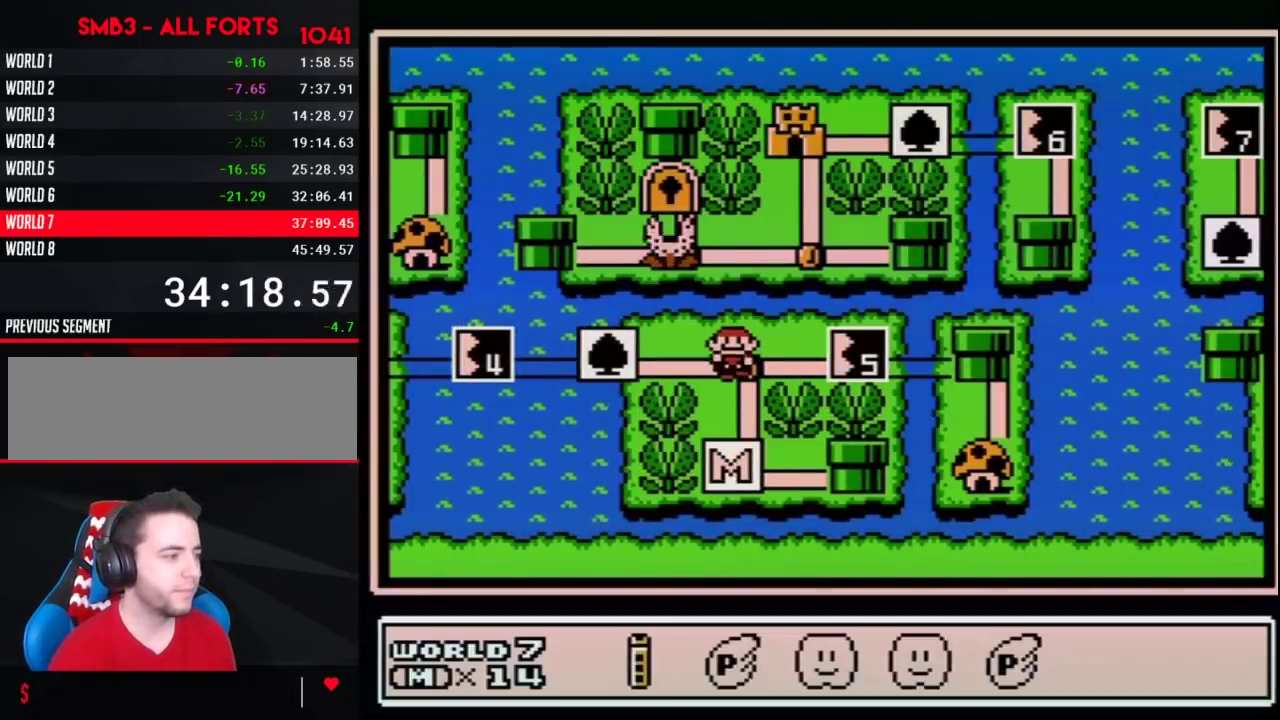
{"buttons": [], "events": [[117, "DPAD_RIGHT", "down"], [233, "DPAD_RIGHT", "up"], [300, "DPAD_RIGHT", "down"], [417, "DPAD_RIGHT", "up"]]}
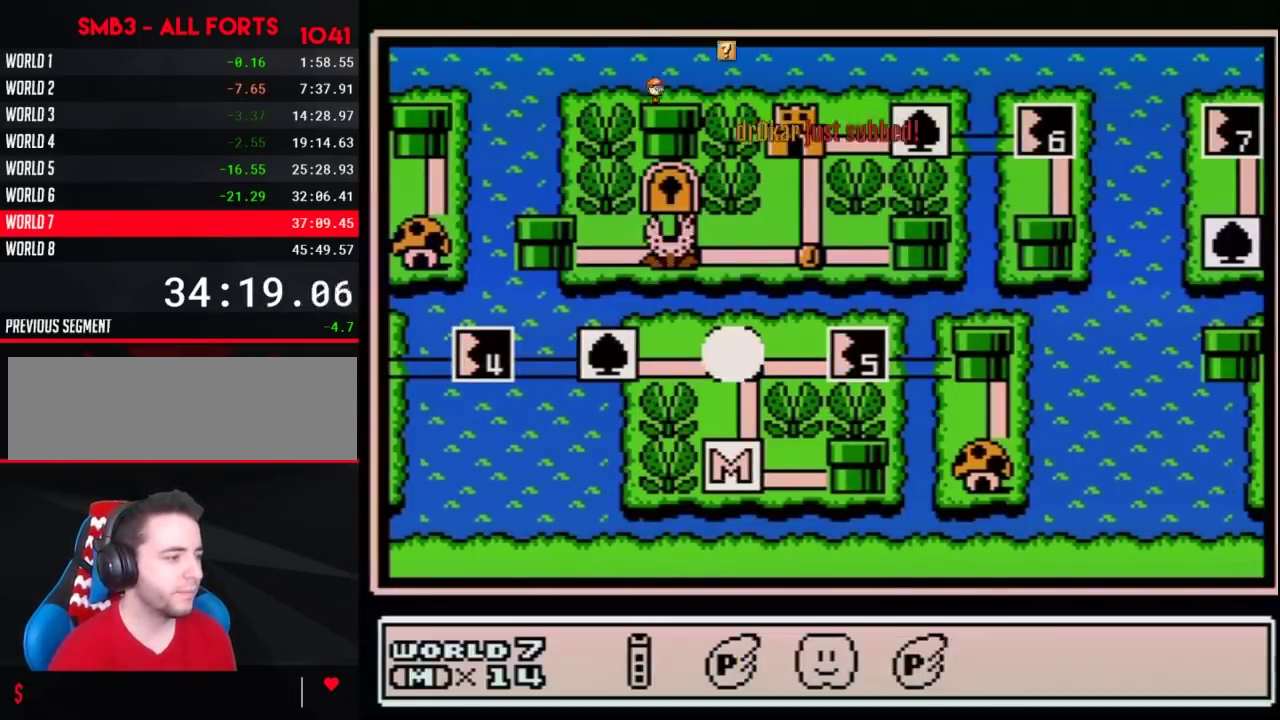
{"buttons": ["DPAD_LEFT"], "events": [[83, "DPAD_LEFT", "down"]]}
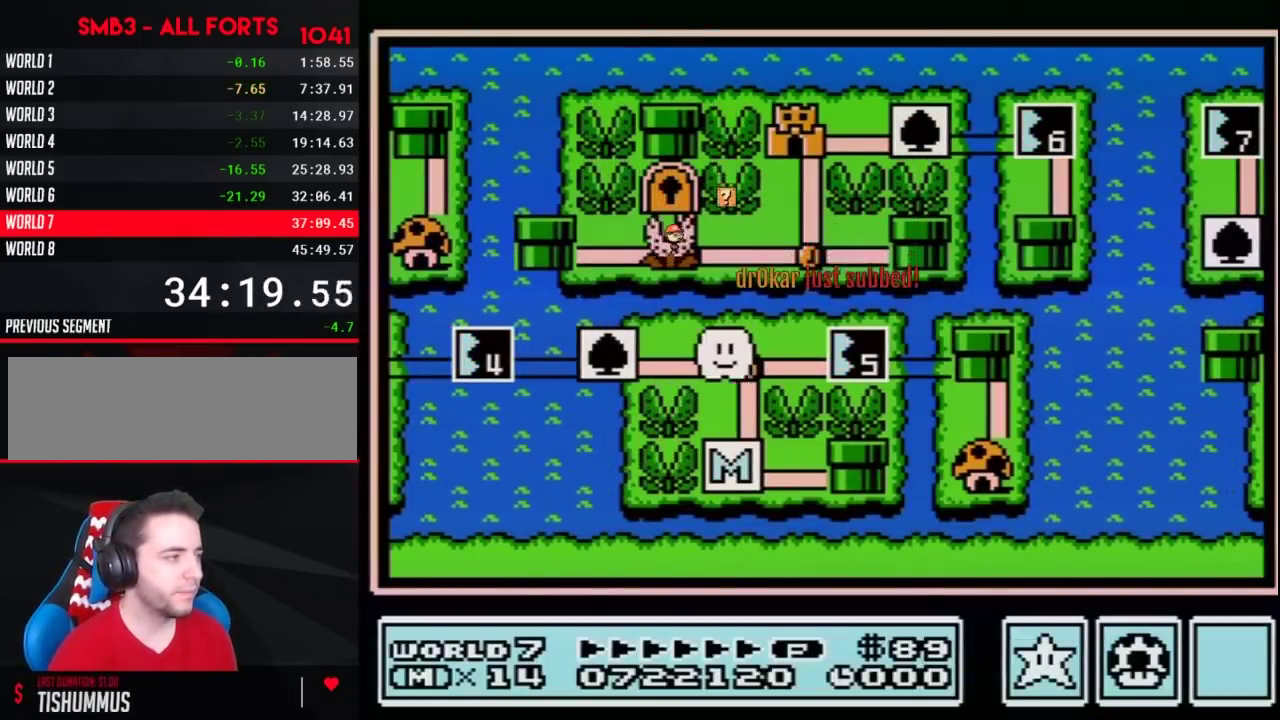
{"buttons": ["DPAD_LEFT"], "events": [[17, "DPAD_LEFT", "up"], [117, "DPAD_LEFT", "down"], [333, "DPAD_LEFT", "up"], [417, "DPAD_LEFT", "down"]]}
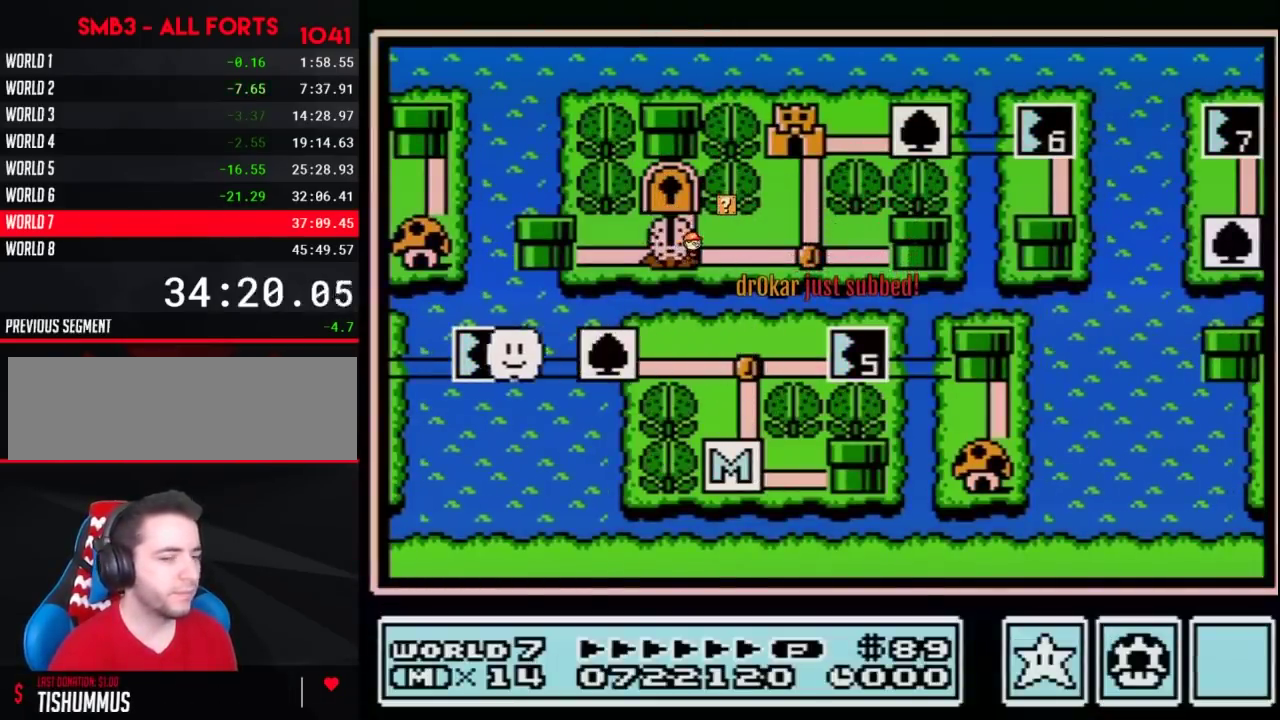
{"buttons": ["DPAD_LEFT"], "events": [[267, "DPAD_LEFT", "up"], [367, "DPAD_LEFT", "down"]]}
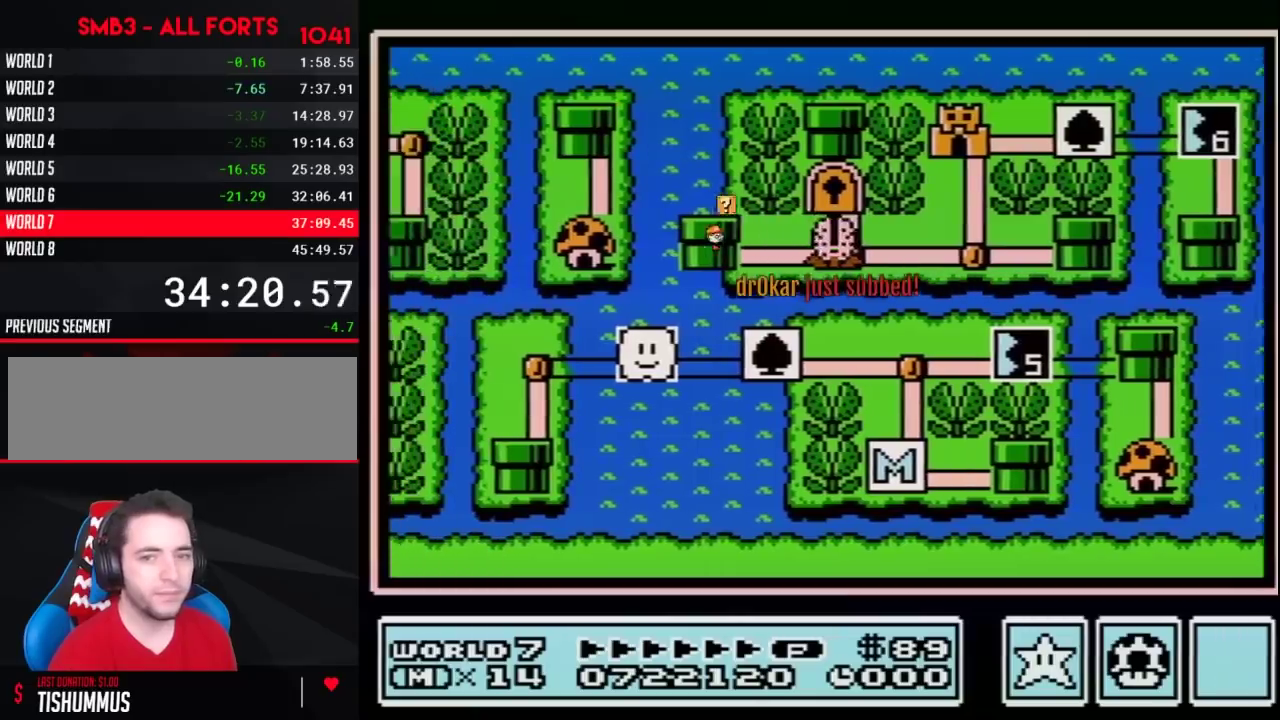
{"buttons": ["DPAD_LEFT"], "events": []}
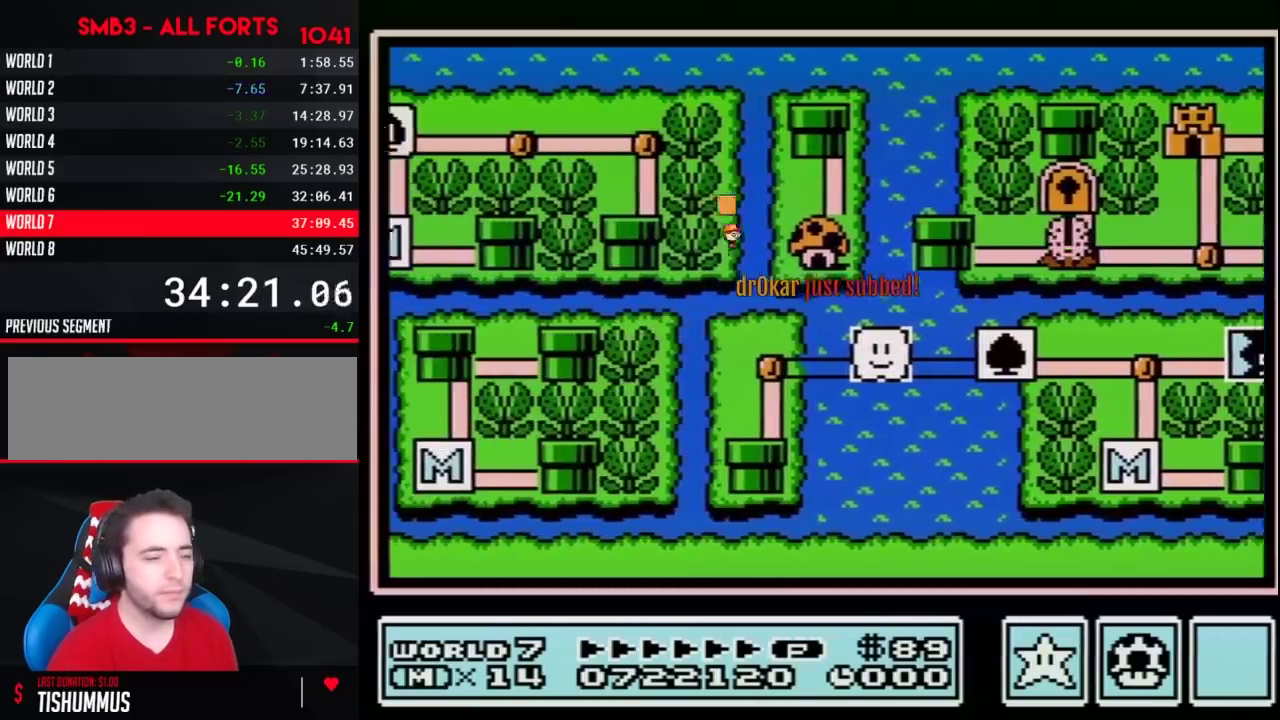
{"buttons": ["DPAD_LEFT"], "events": []}
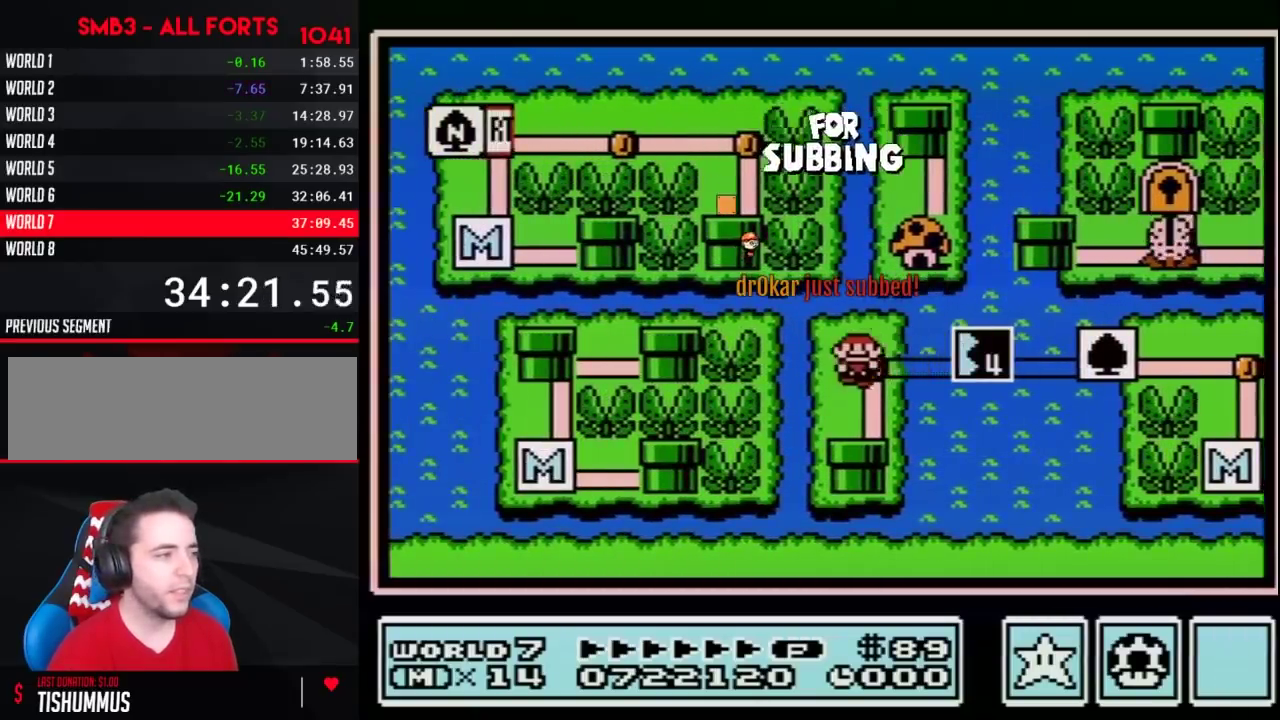
{"buttons": ["DPAD_DOWN"], "events": [[83, "DPAD_DOWN", "down"], [83, "DPAD_LEFT", "up"]]}
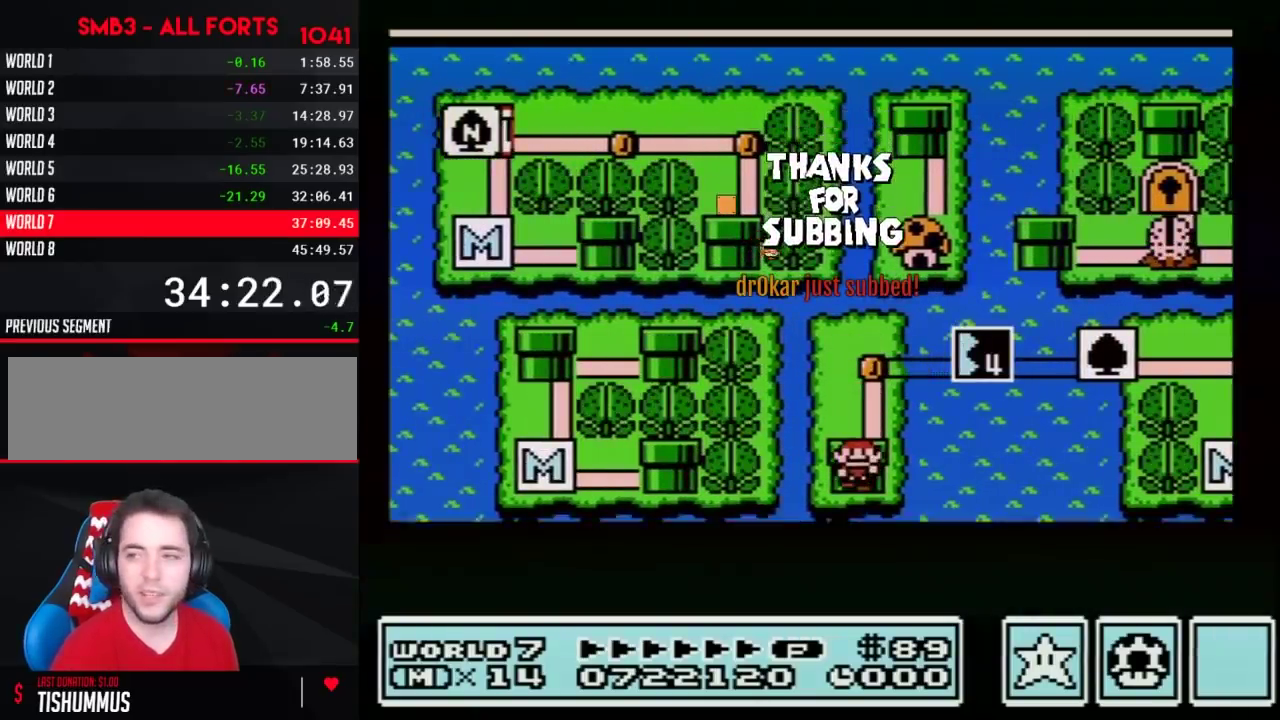
{"buttons": ["DPAD_DOWN"], "events": []}
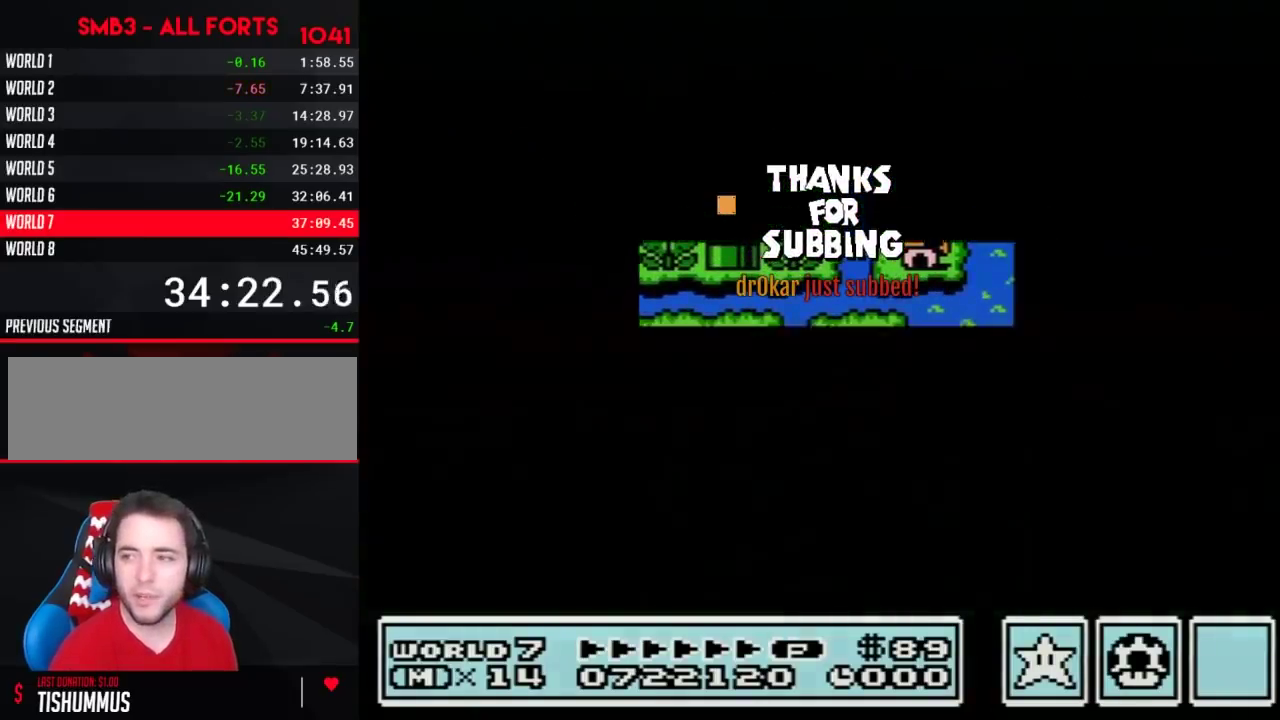
{"buttons": ["B", "DPAD_RIGHT"], "events": [[367, "DPAD_DOWN", "up"], [450, "B", "down"], [450, "DPAD_RIGHT", "down"]]}
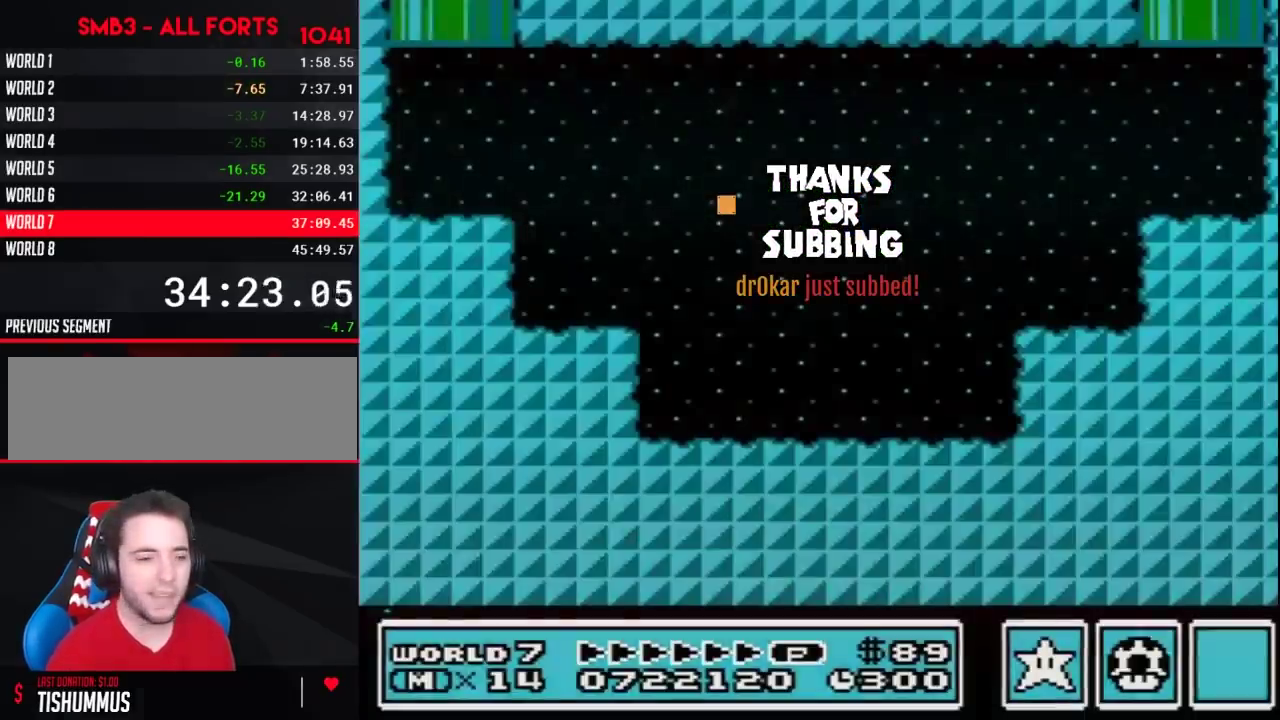
{"buttons": ["B", "DPAD_RIGHT"], "events": []}
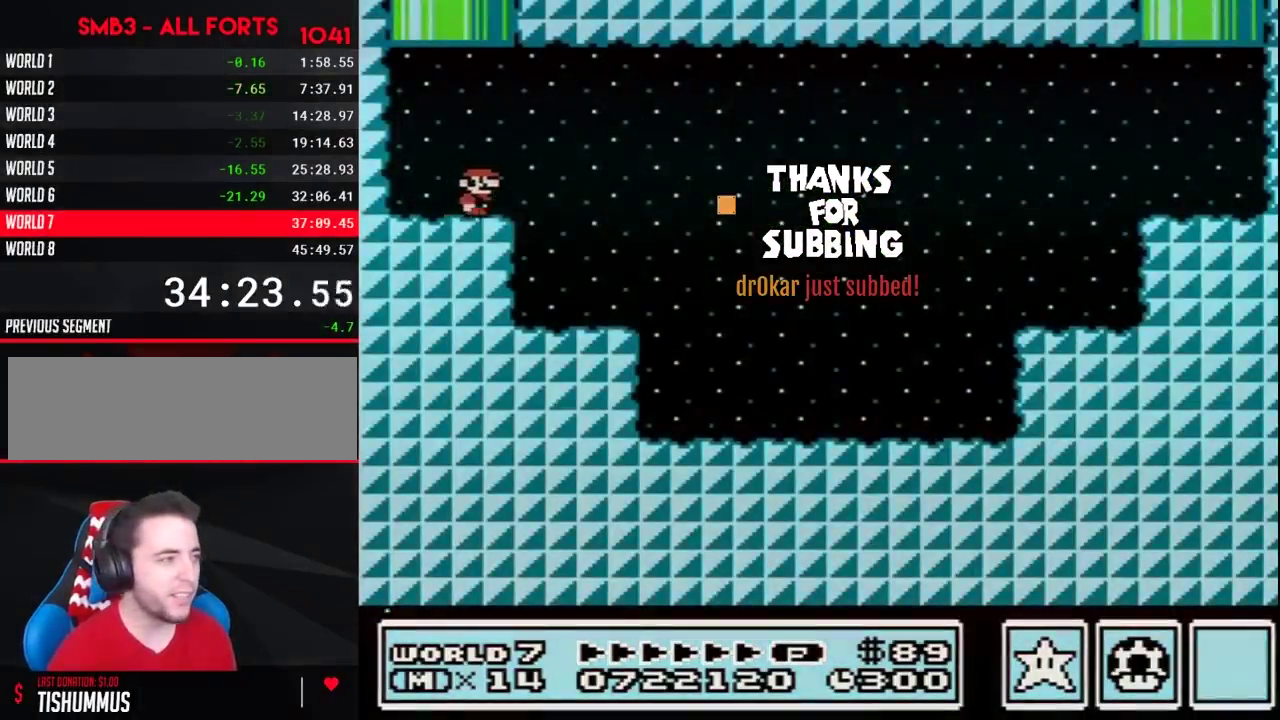
{"buttons": ["B", "DPAD_RIGHT"], "events": []}
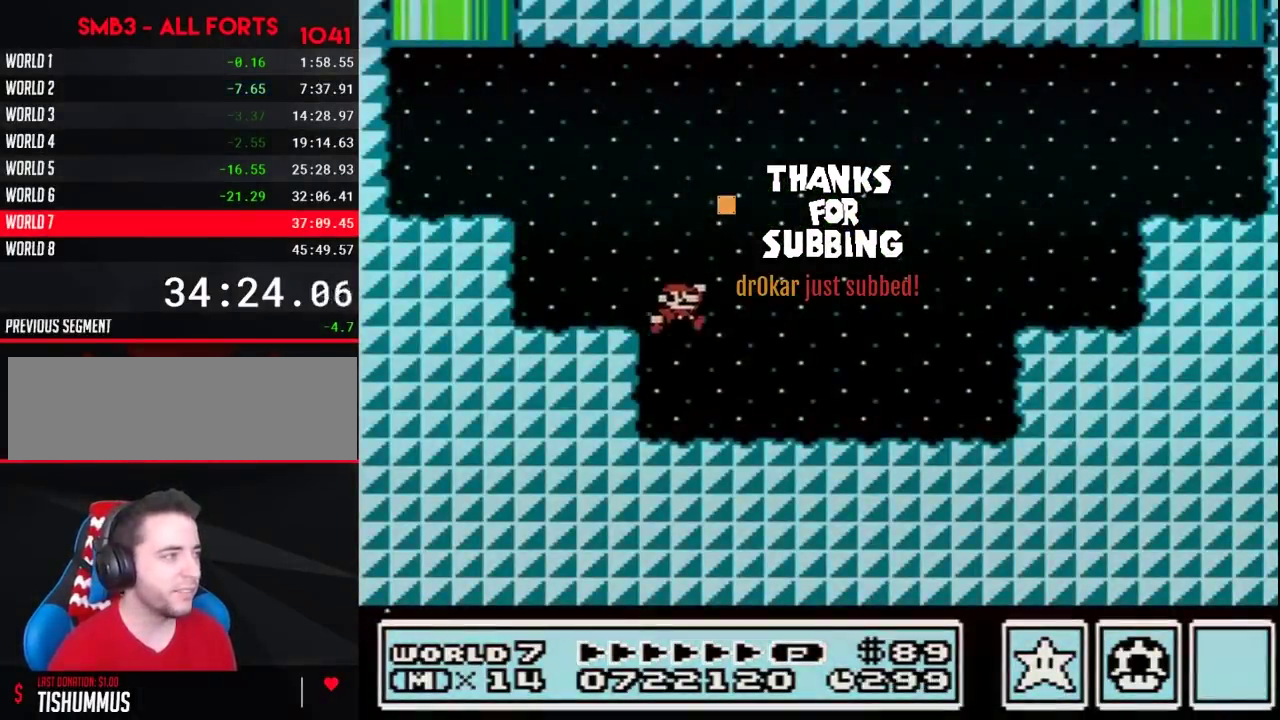
{"buttons": ["A", "B", "DPAD_RIGHT"], "events": [[400, "A", "down"]]}
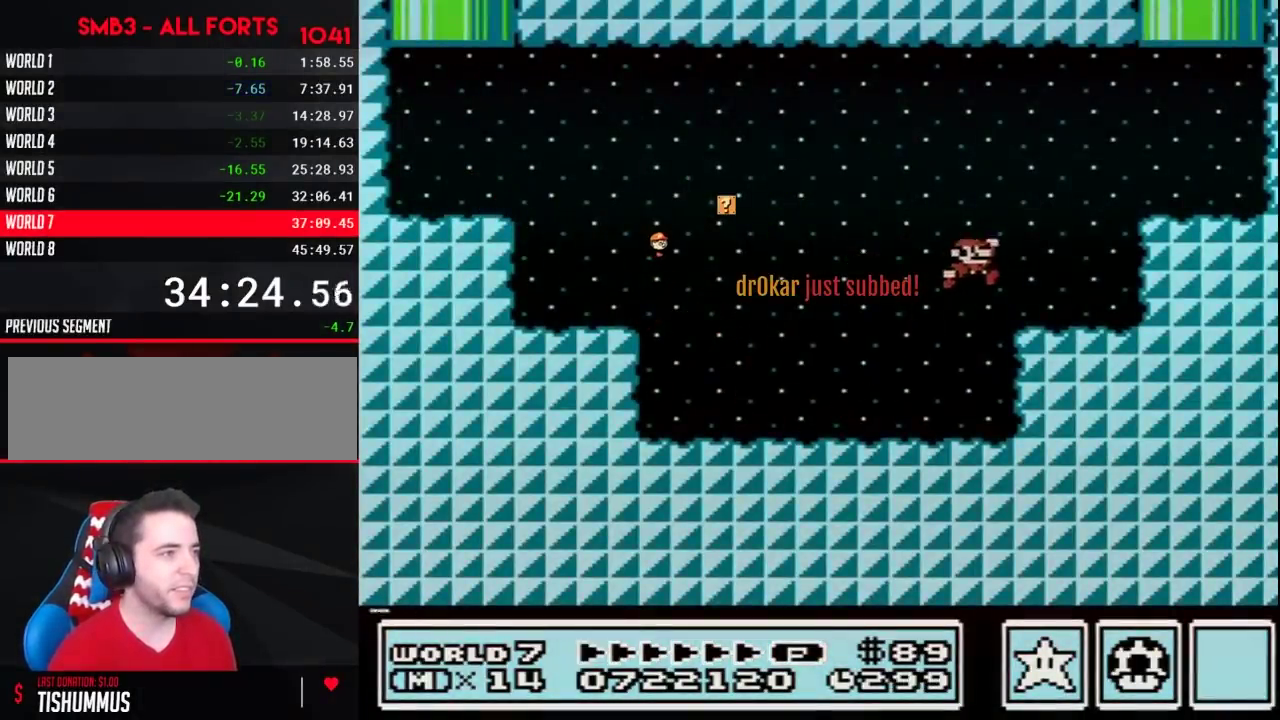
{"buttons": ["A", "B", "DPAD_UP", "DPAD_LEFT"], "events": [[200, "A", "up"], [267, "DPAD_RIGHT", "up"], [350, "DPAD_LEFT", "down"], [417, "DPAD_UP", "down"], [467, "A", "down"]]}
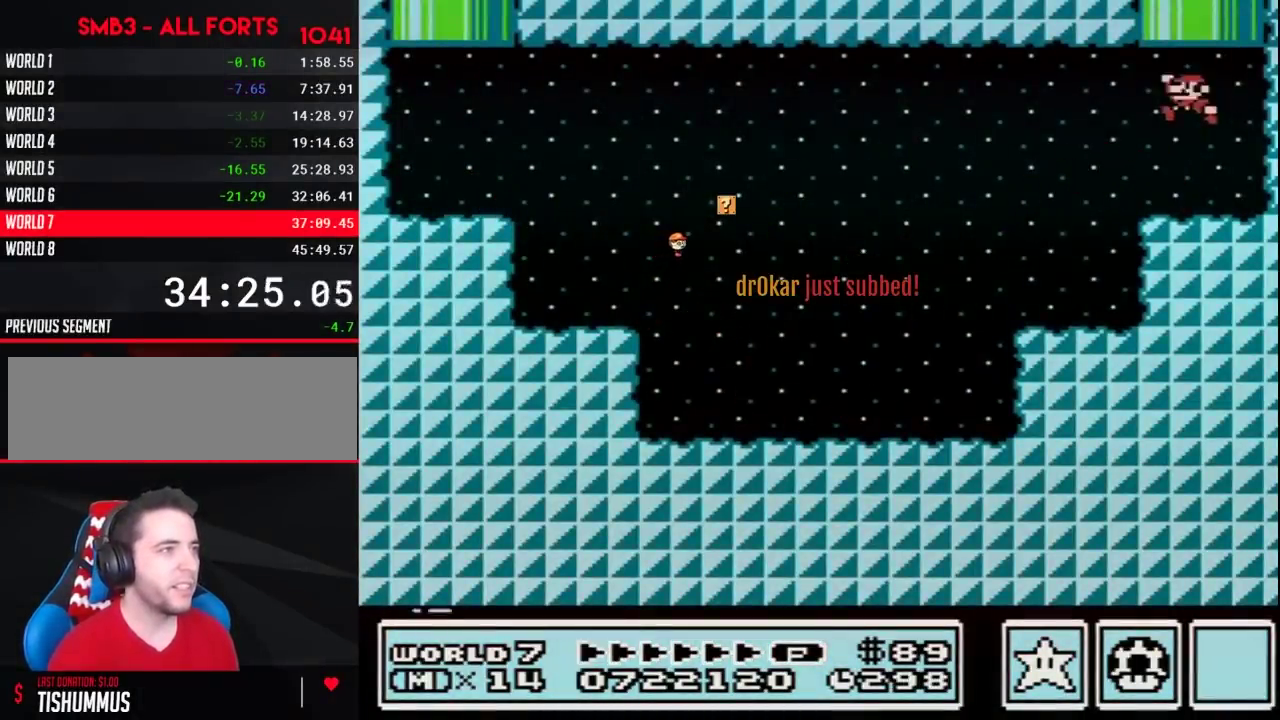
{"buttons": [], "events": [[100, "DPAD_LEFT", "up"], [167, "DPAD_RIGHT", "down"], [217, "DPAD_LEFT", "down"], [217, "DPAD_RIGHT", "up"], [350, "DPAD_LEFT", "up"], [383, "A", "up"], [383, "B", "up"], [417, "DPAD_UP", "up"]]}
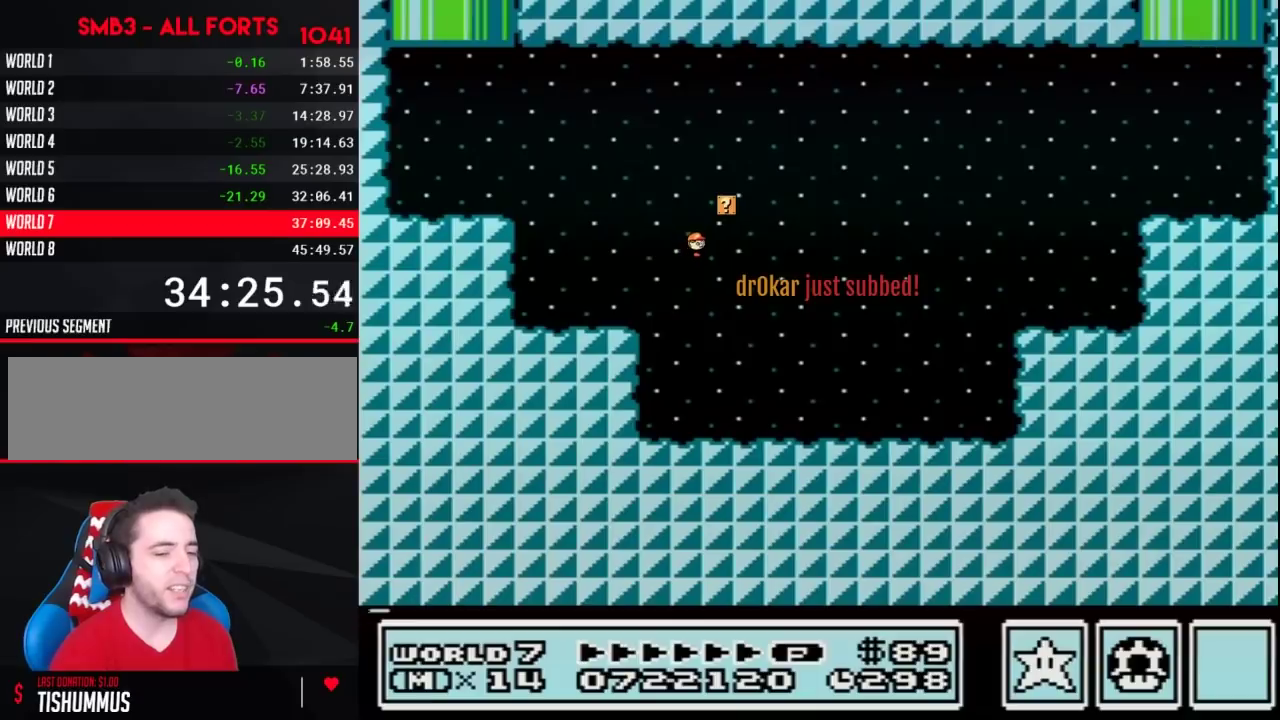
{"buttons": [], "events": []}
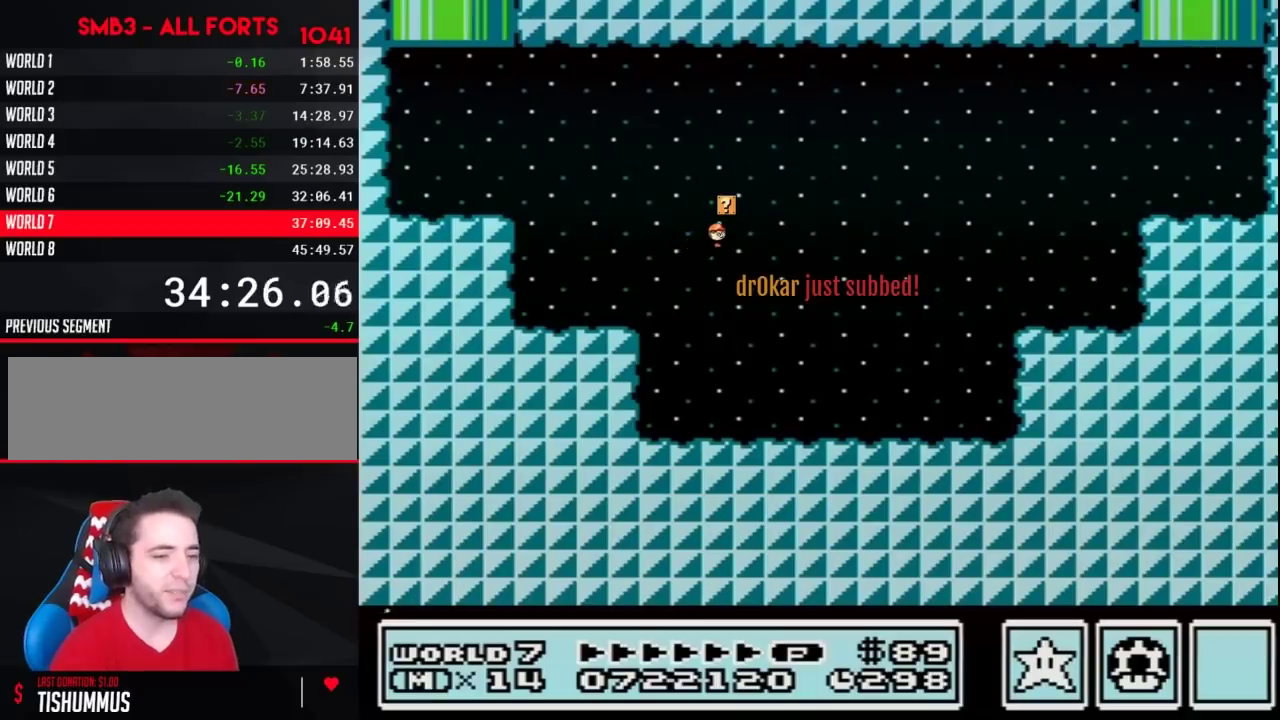
{"buttons": [], "events": []}
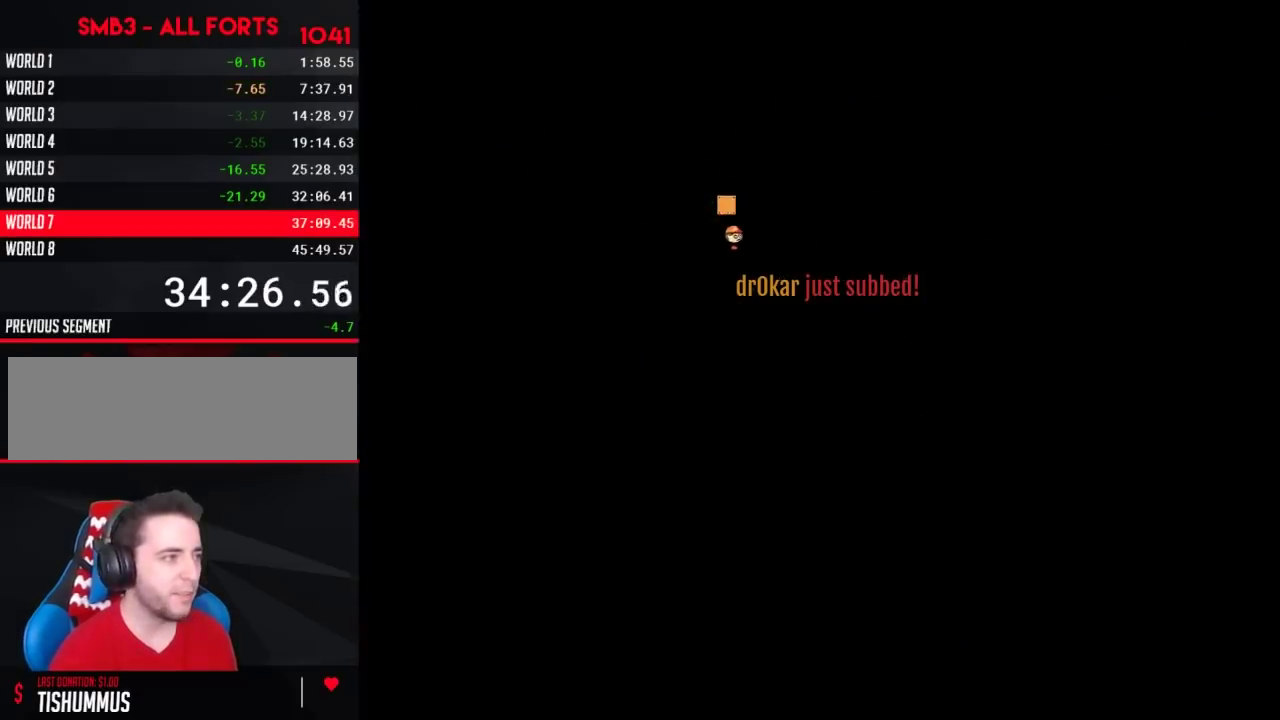
{"buttons": [], "events": []}
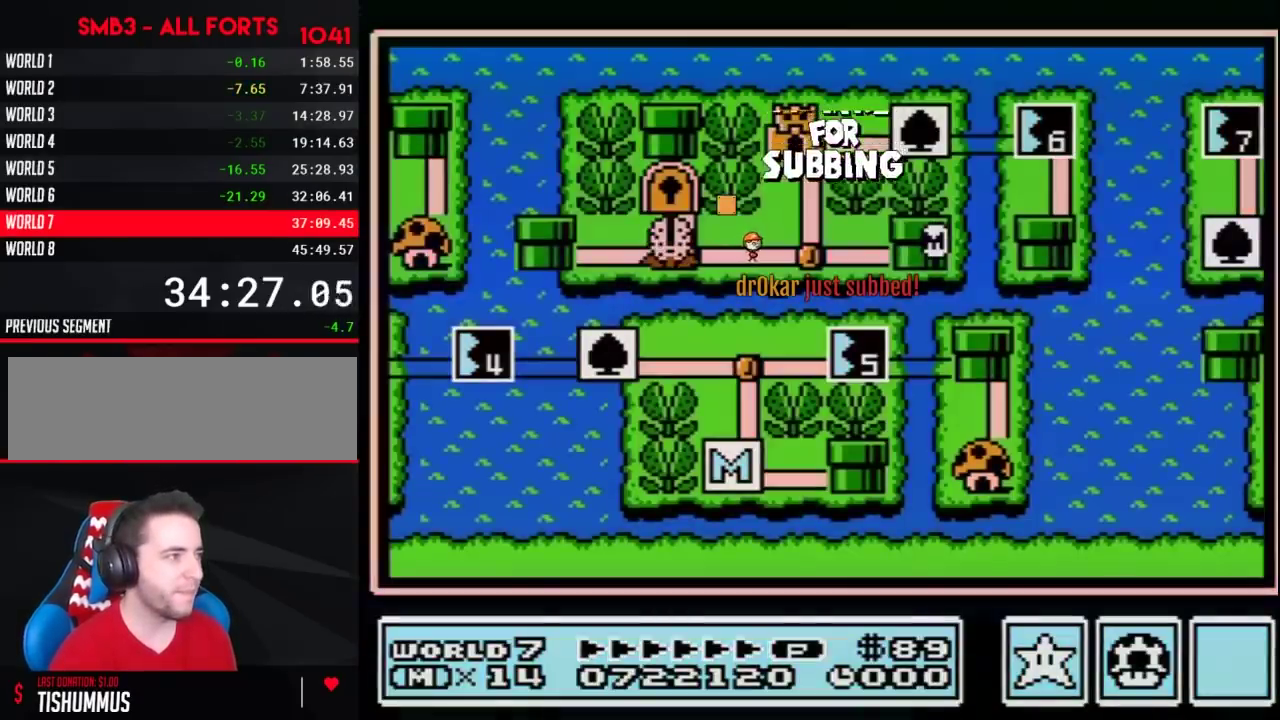
{"buttons": ["DPAD_LEFT"], "events": [[217, "DPAD_LEFT", "down"]]}
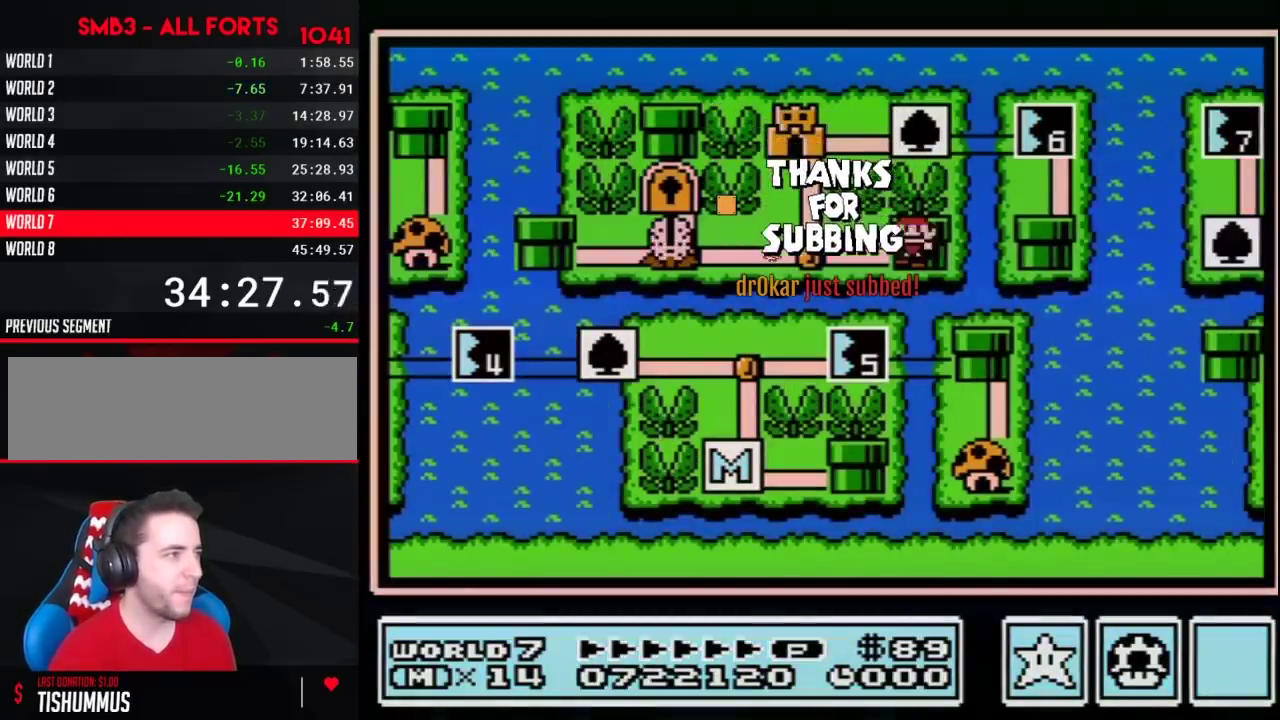
{"buttons": ["DPAD_UP"], "events": [[283, "DPAD_LEFT", "up"], [400, "DPAD_UP", "down"]]}
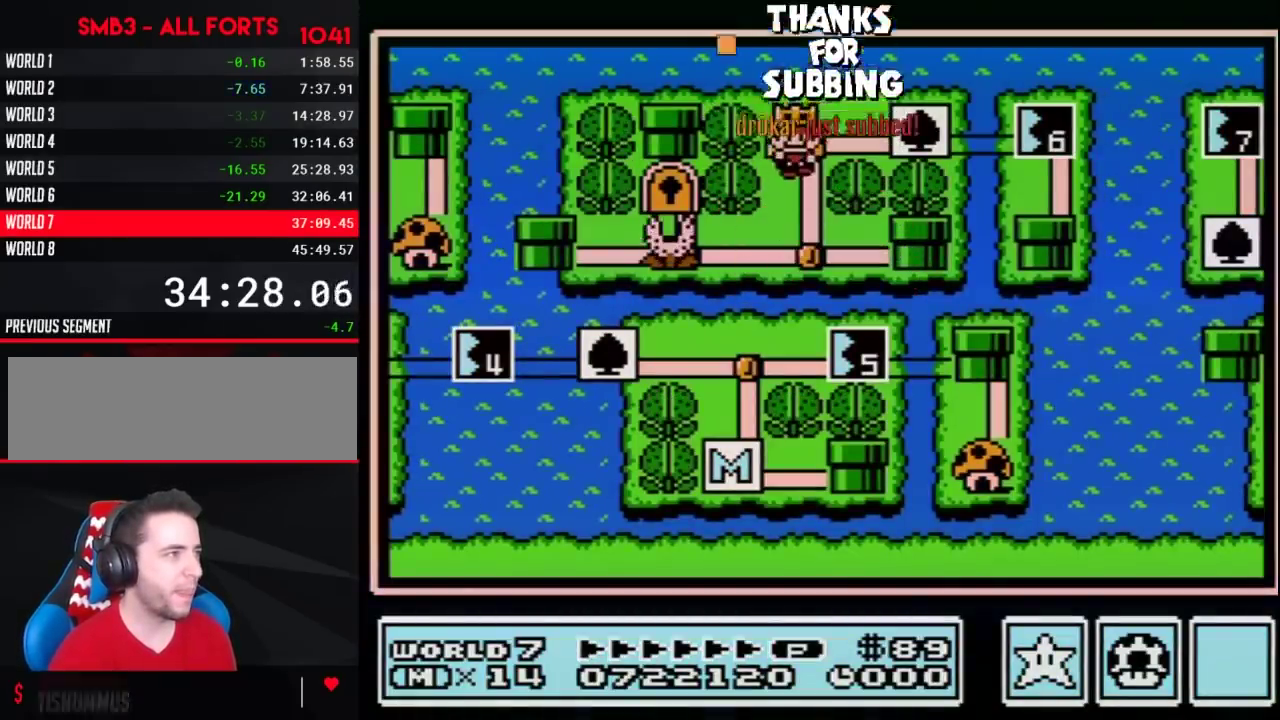
{"buttons": [], "events": [[133, "DPAD_UP", "up"], [183, "B", "down"], [250, "B", "up"]]}
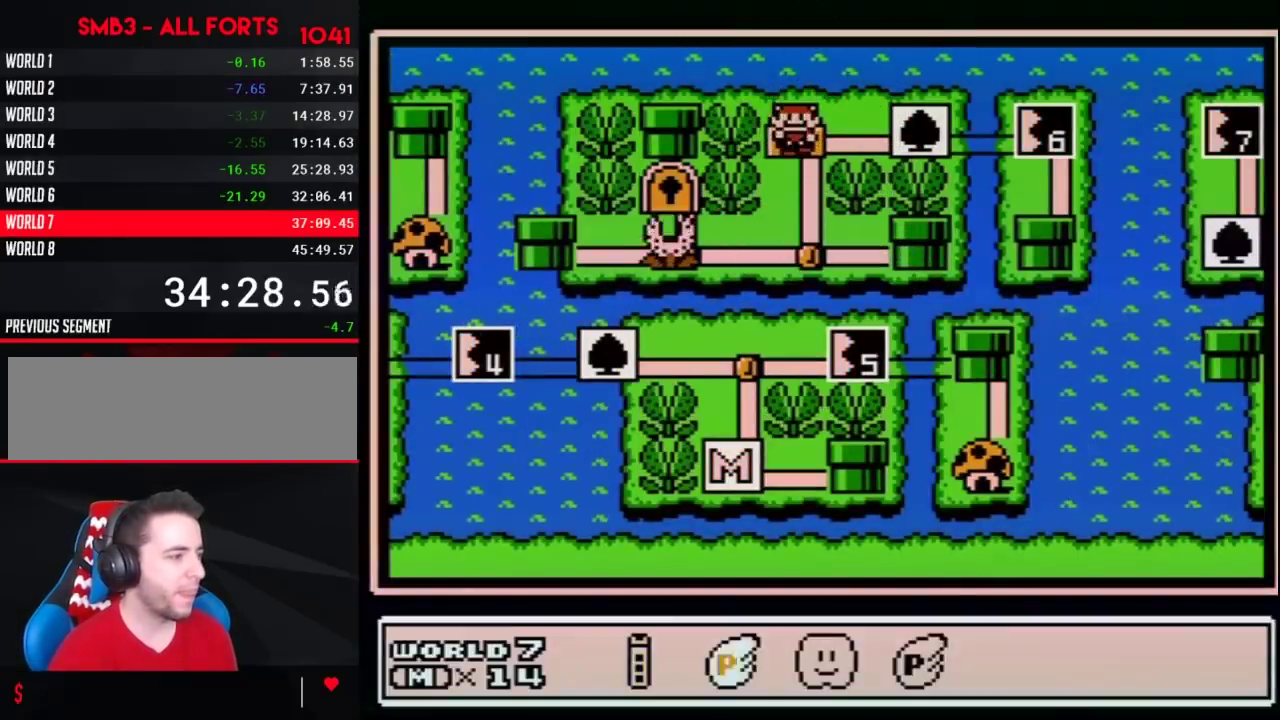
{"buttons": ["A"], "events": [[100, "DPAD_RIGHT", "down"], [183, "DPAD_RIGHT", "up"], [217, "A", "down"], [283, "A", "up"], [350, "A", "down"]]}
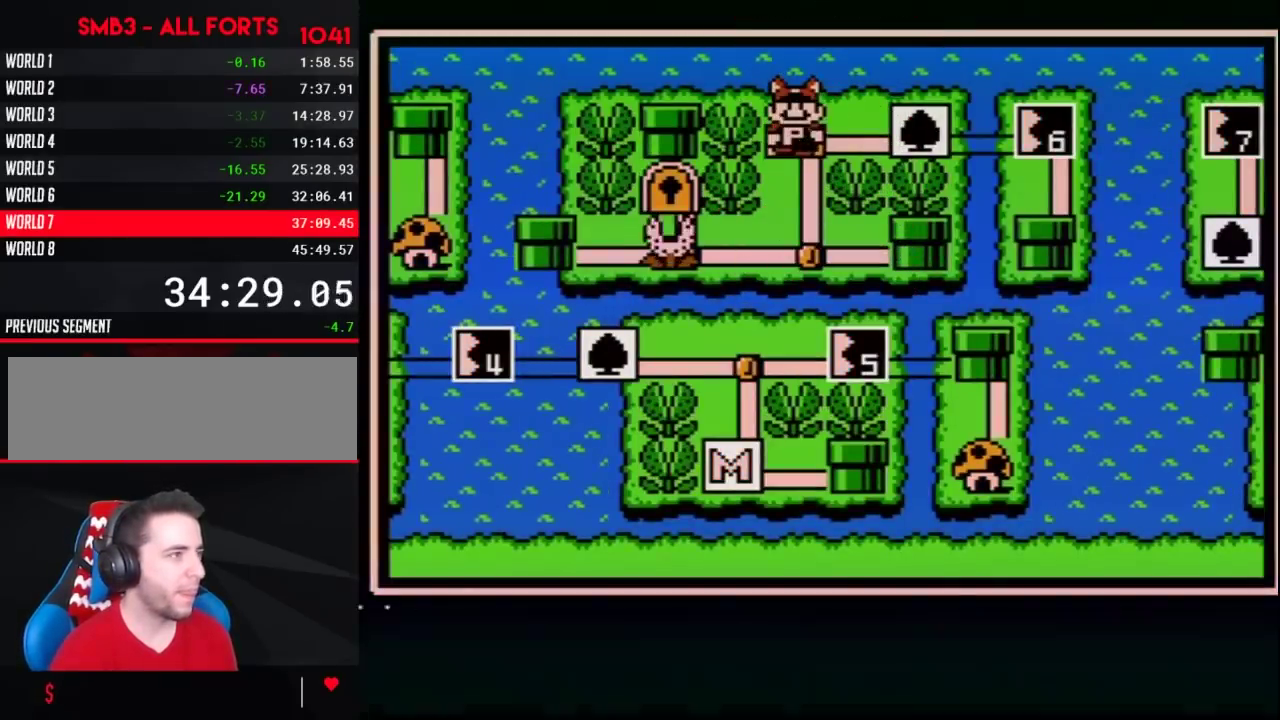
{"buttons": ["A"], "events": []}
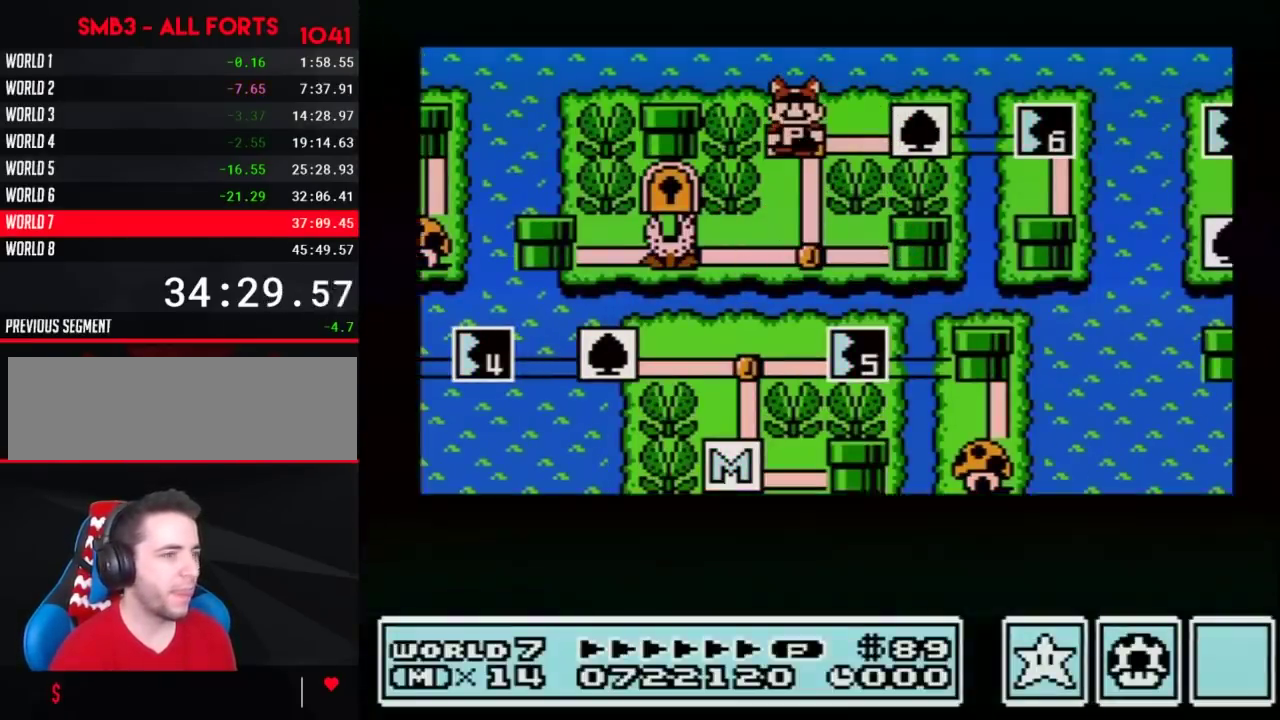
{"buttons": ["A"], "events": []}
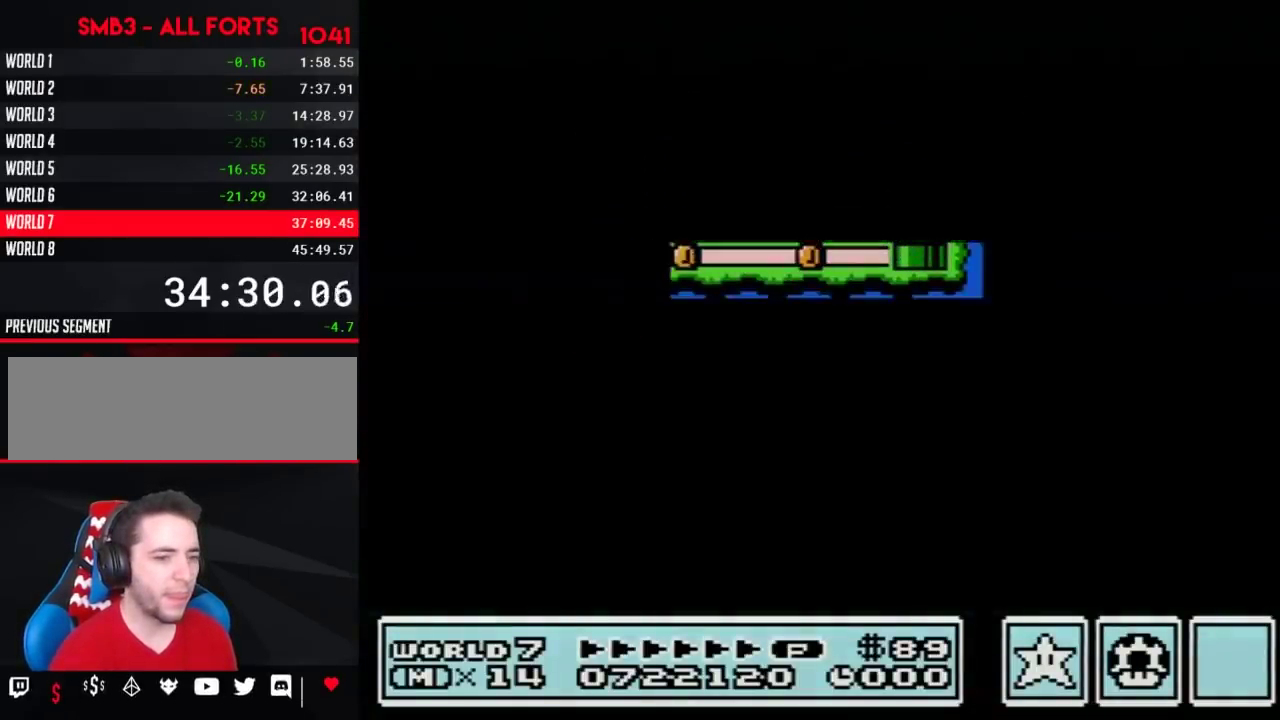
{"buttons": ["B", "DPAD_RIGHT"], "events": [[500, "A", "up"], [500, "B", "down"], [500, "DPAD_RIGHT", "down"]]}
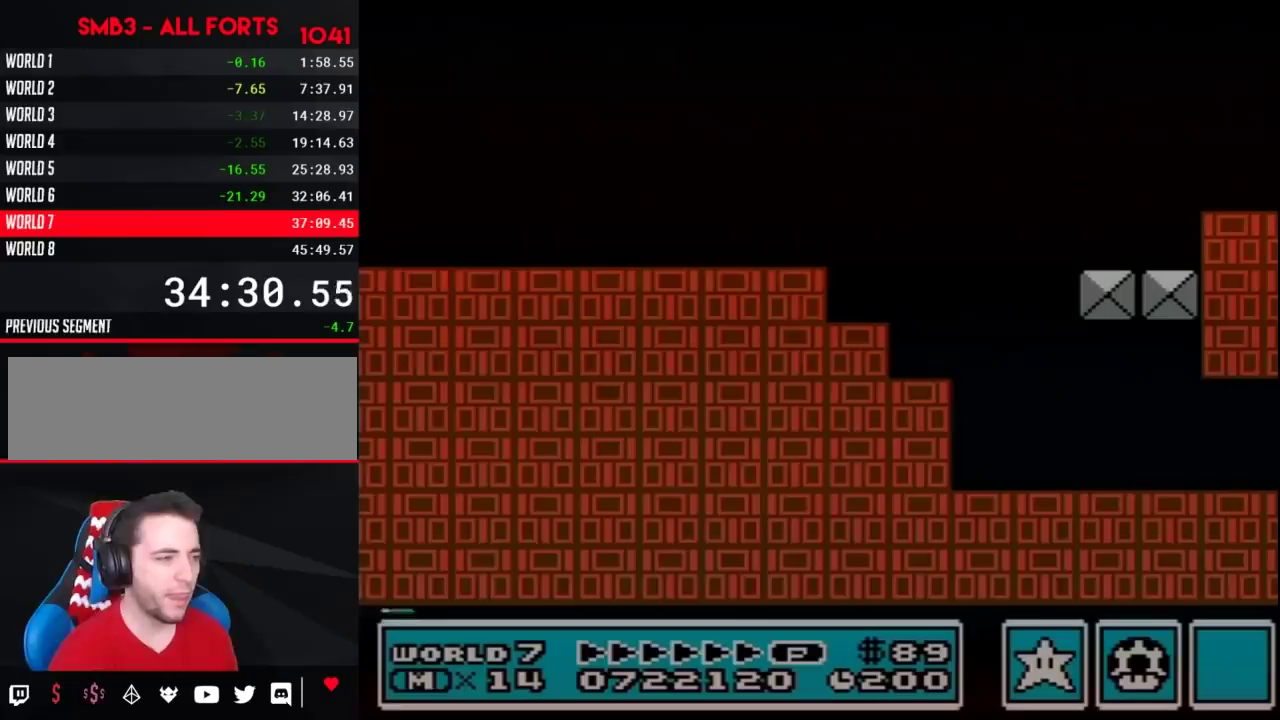
{"buttons": ["B", "DPAD_RIGHT"], "events": []}
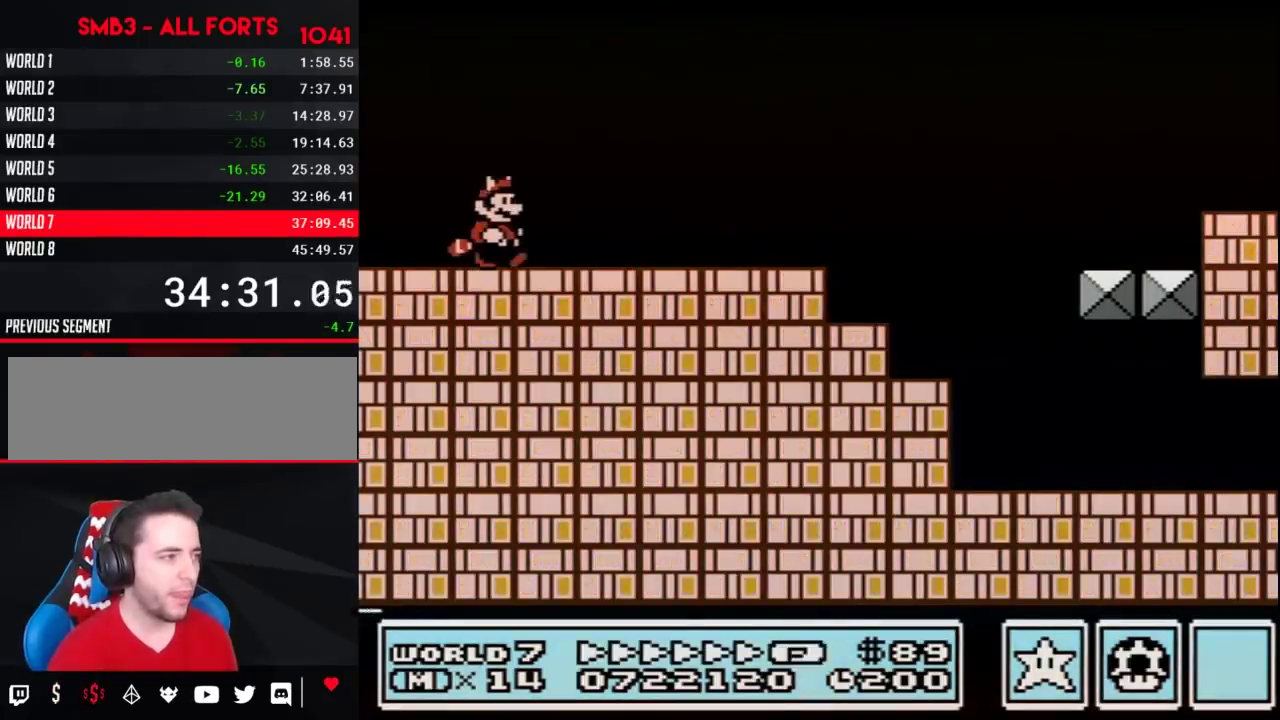
{"buttons": ["B", "DPAD_RIGHT"], "events": []}
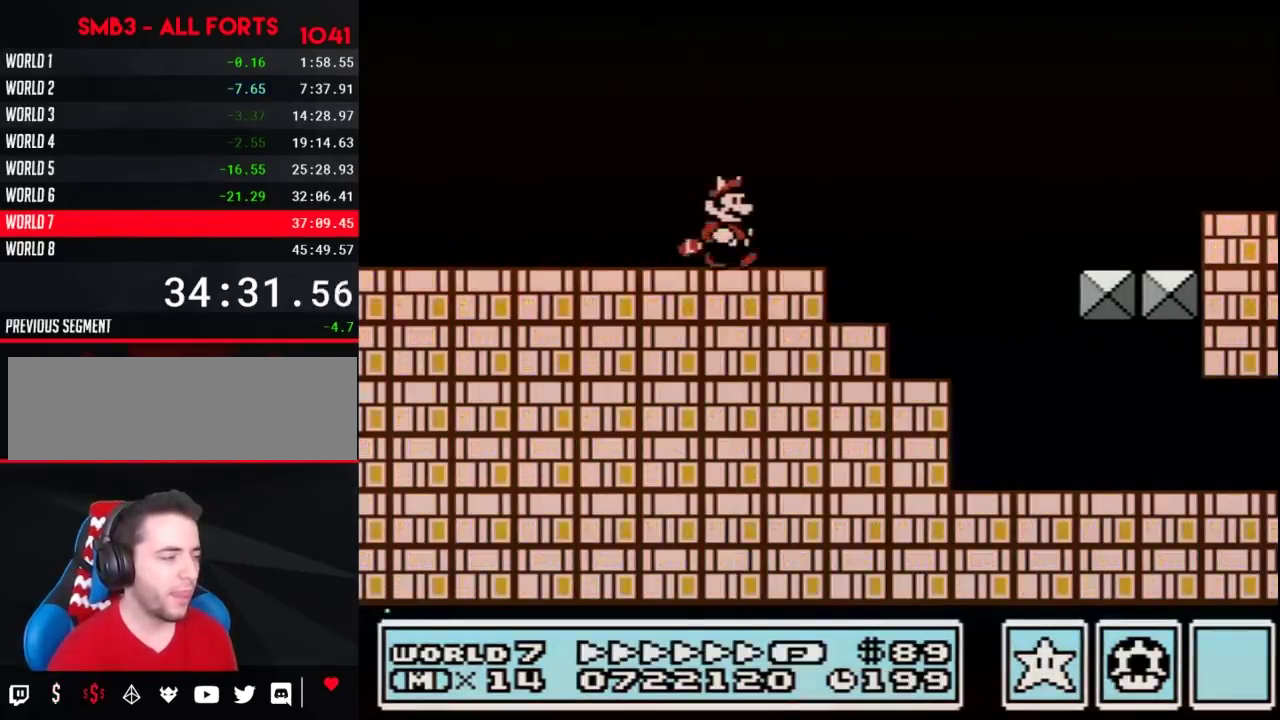
{"buttons": ["B", "DPAD_RIGHT"], "events": []}